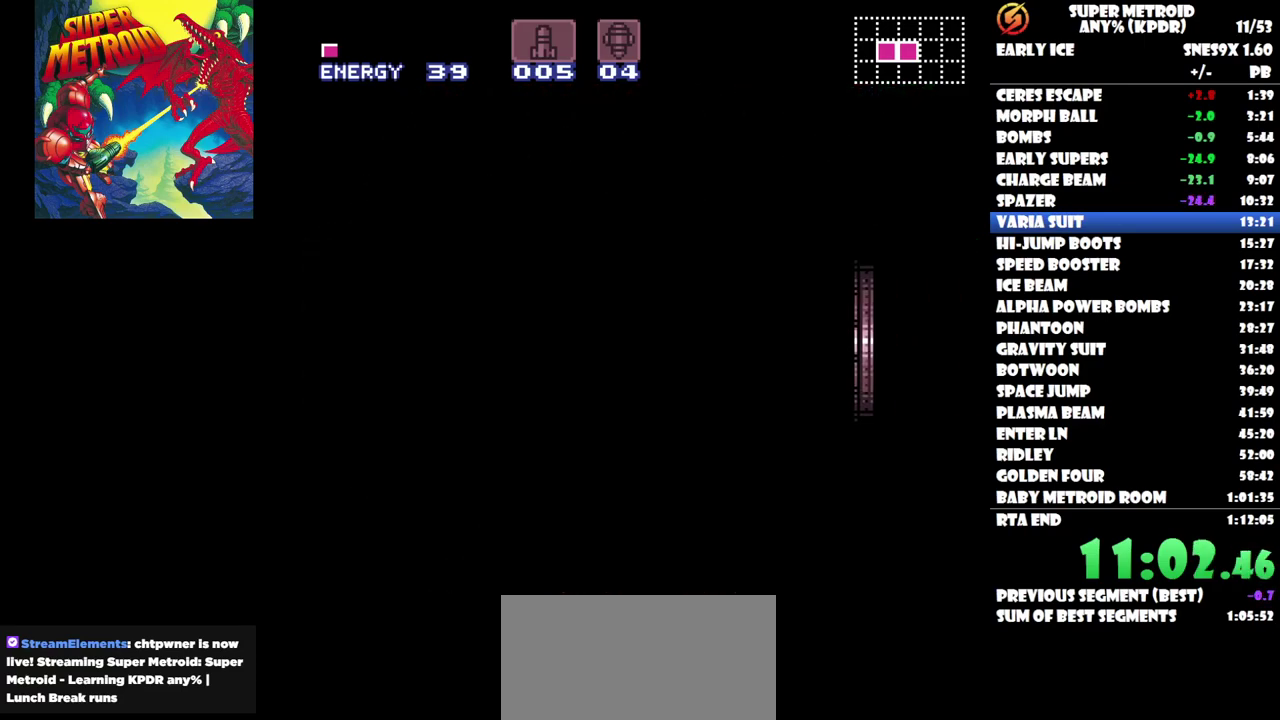
Gameplay with a controller (Nintendo layout); each line is a JSON object with the inputs held at the frame after it. "events" lists button and stick changes between this image and that frame as [ms after this image, input, new state], when the widget could be followed in between. Not read: A L2 L3 R2 R3 left_stick right_stick.
{"buttons": ["Y", "DPAD_RIGHT"], "events": []}
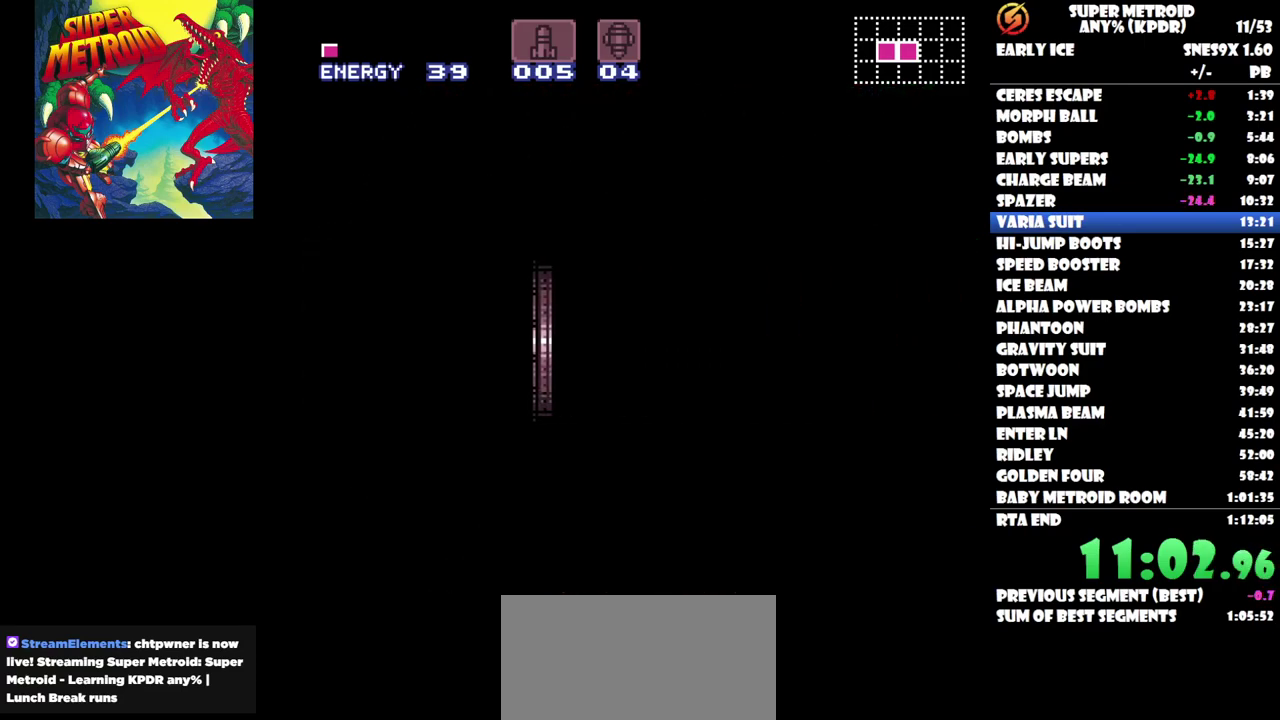
{"buttons": ["DPAD_RIGHT"], "events": [[467, "Y", "up"]]}
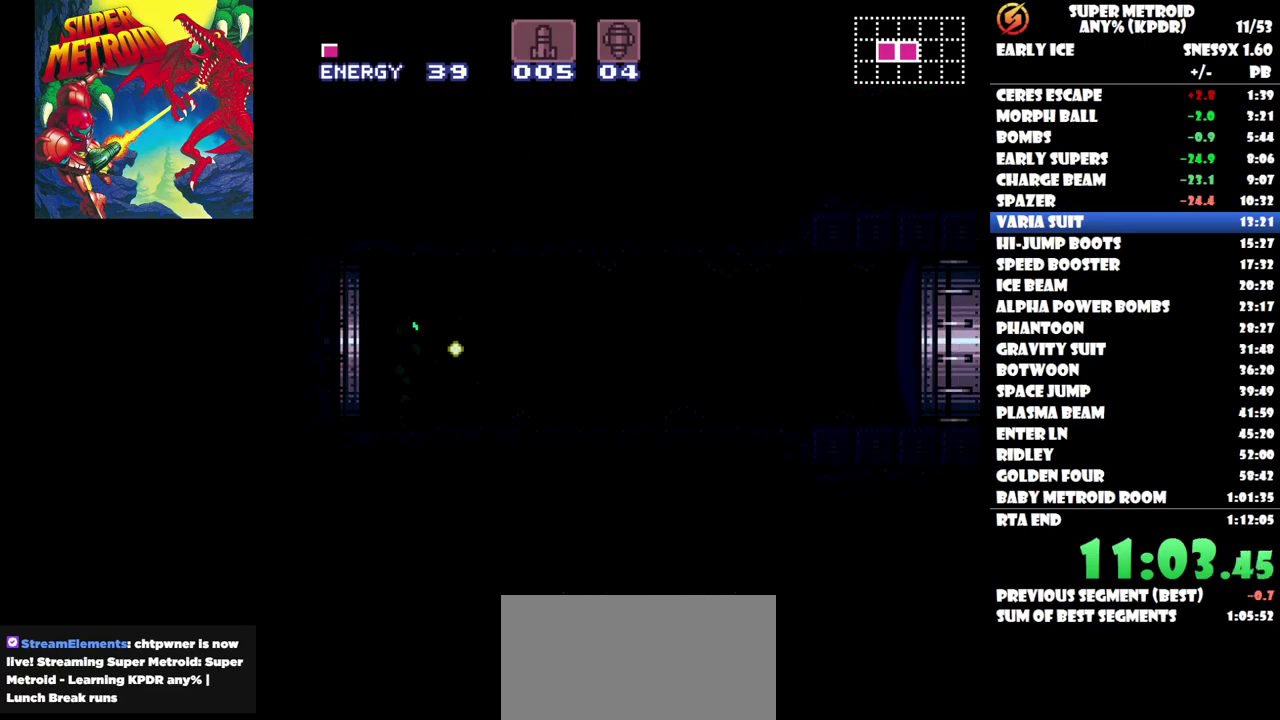
{"buttons": ["DPAD_RIGHT"], "events": []}
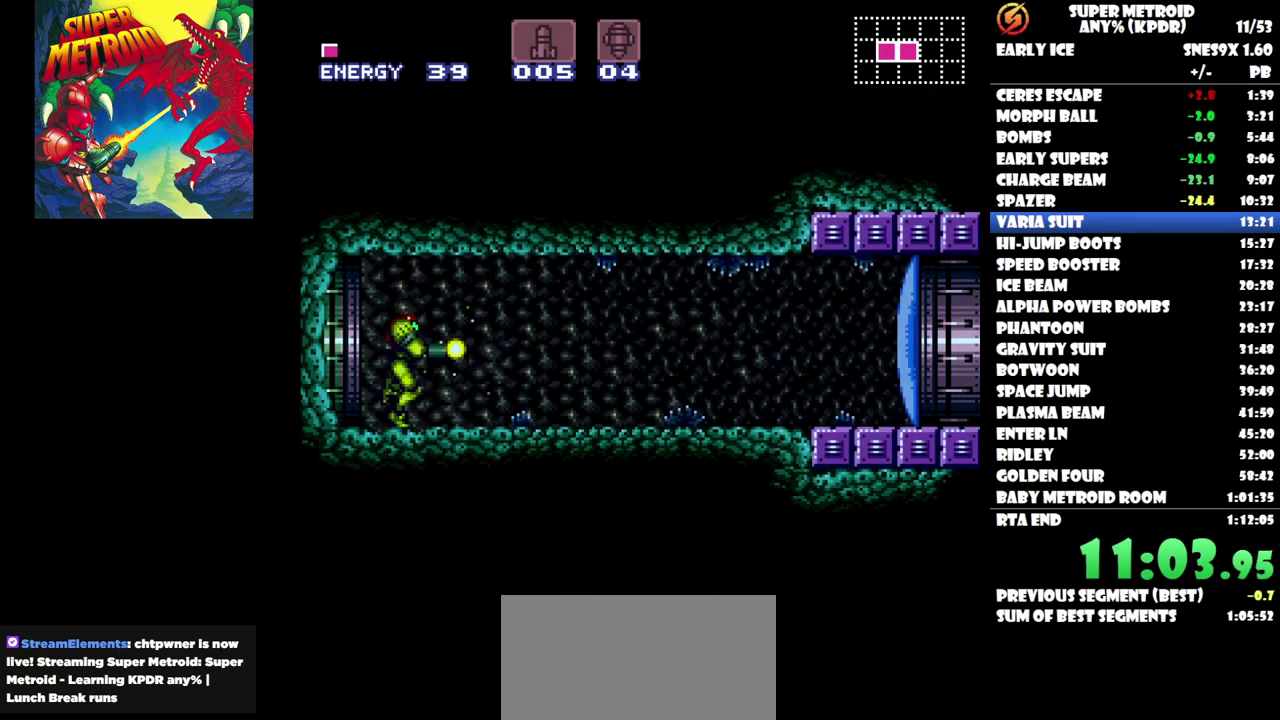
{"buttons": ["DPAD_RIGHT"], "events": []}
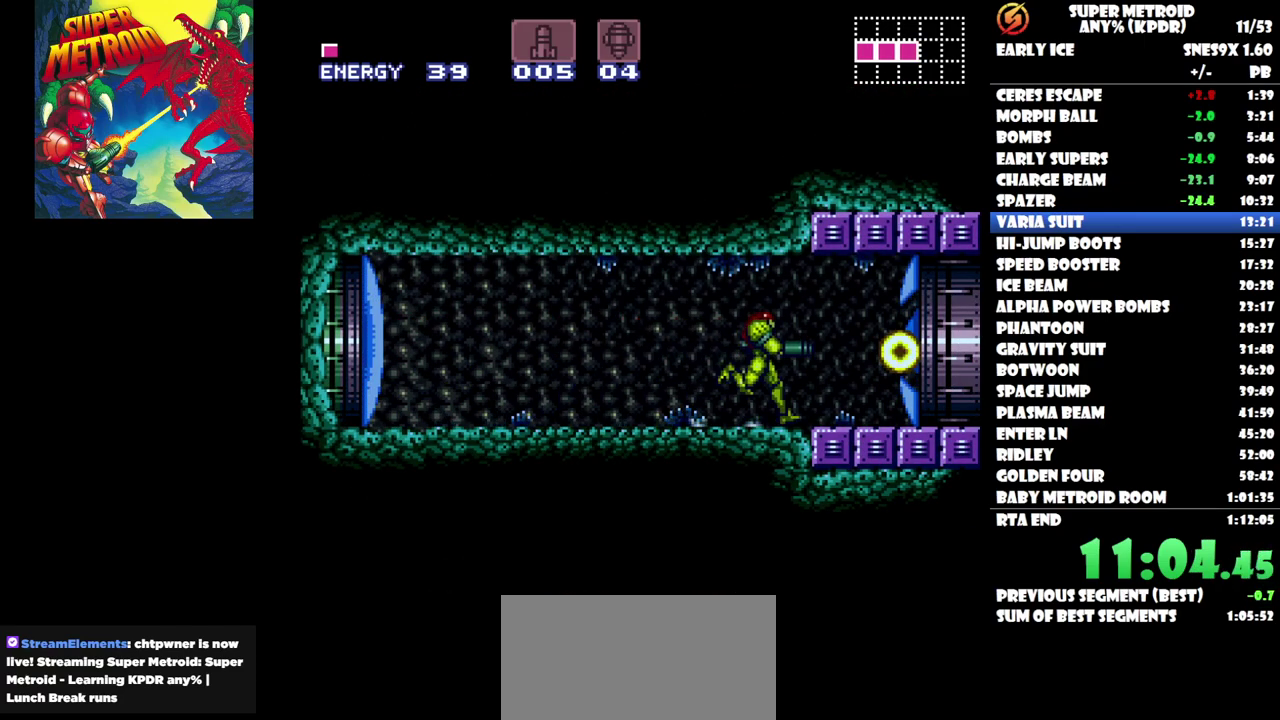
{"buttons": ["DPAD_RIGHT"], "events": []}
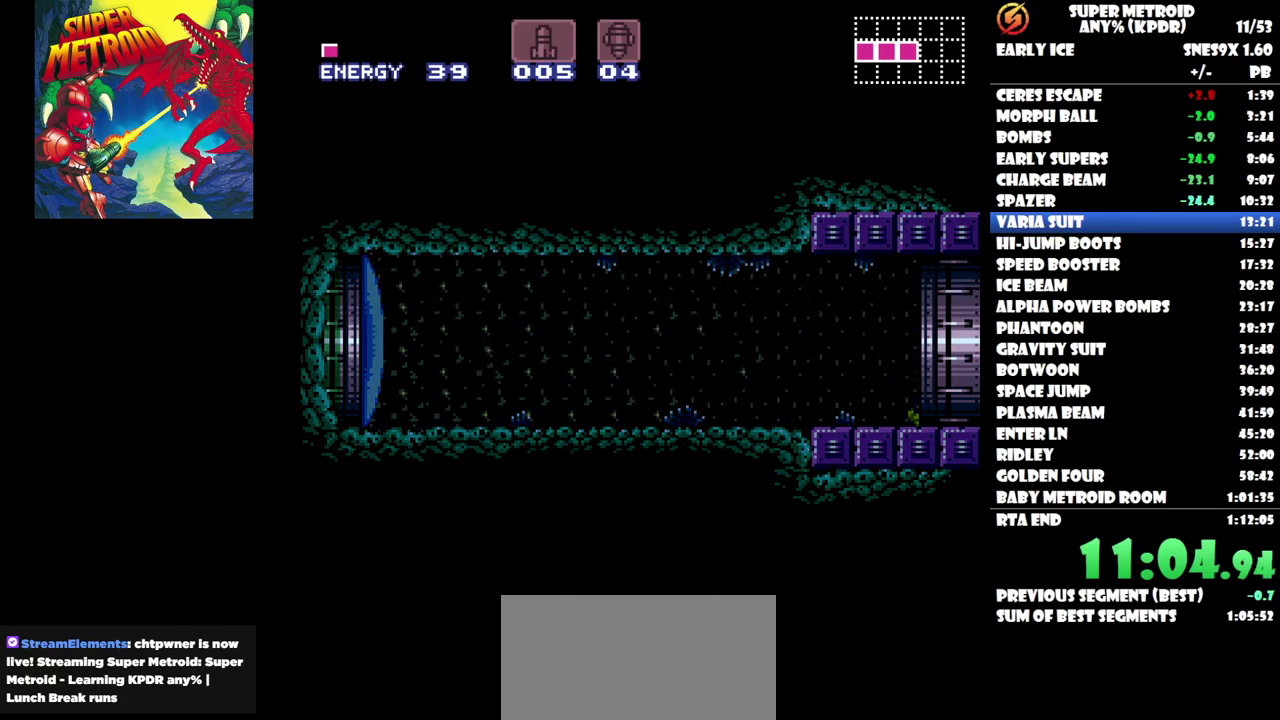
{"buttons": ["DPAD_RIGHT"], "events": [[250, "X", "down"], [333, "X", "up"], [417, "X", "down"], [483, "X", "up"]]}
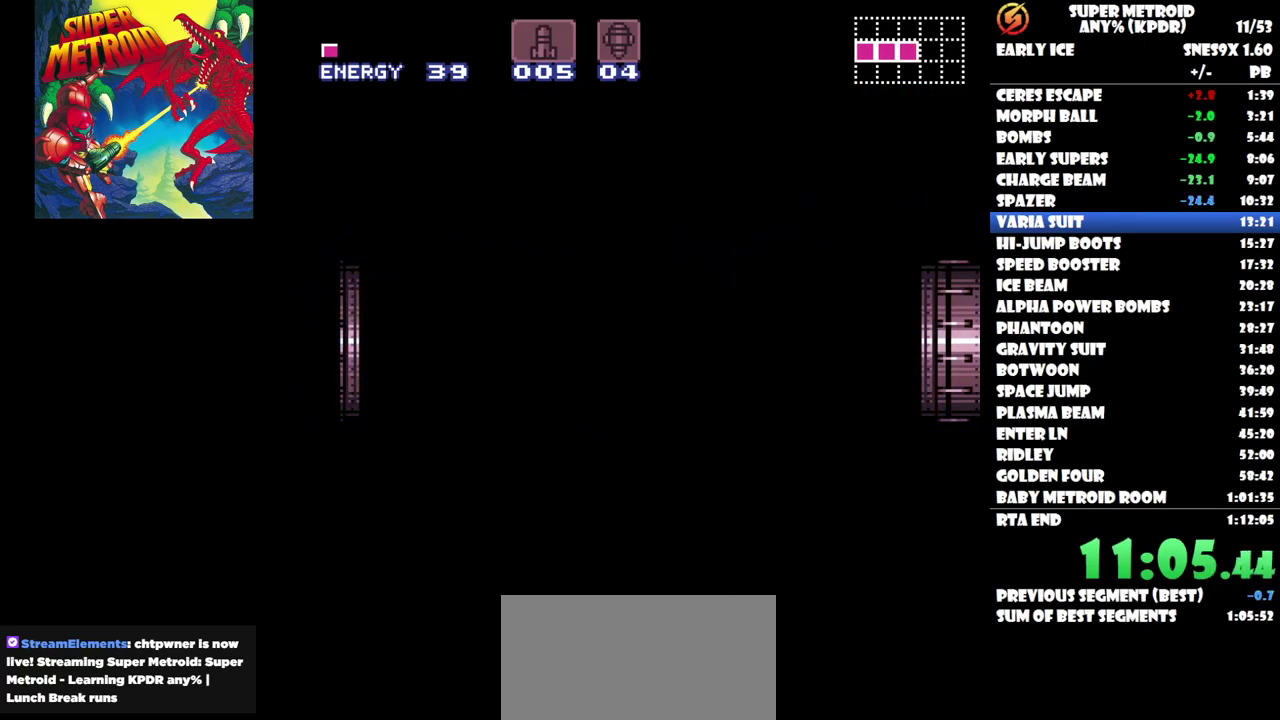
{"buttons": ["DPAD_RIGHT"], "events": []}
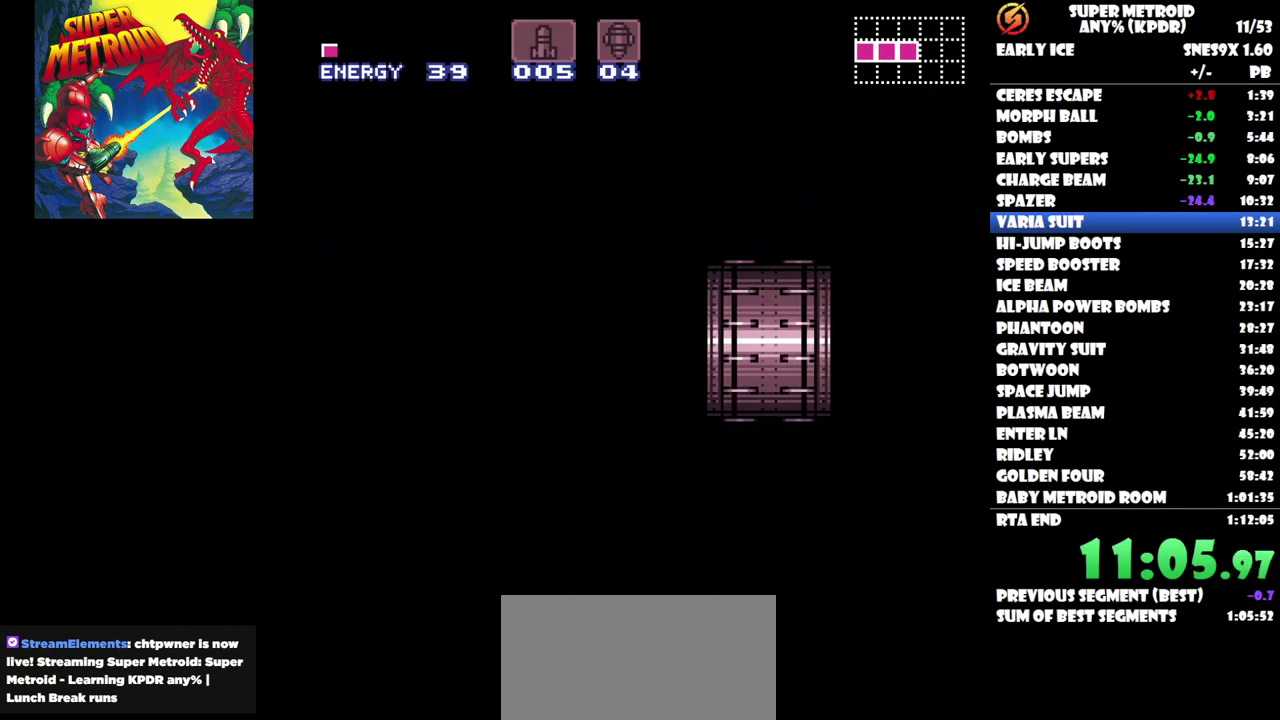
{"buttons": ["DPAD_RIGHT"], "events": []}
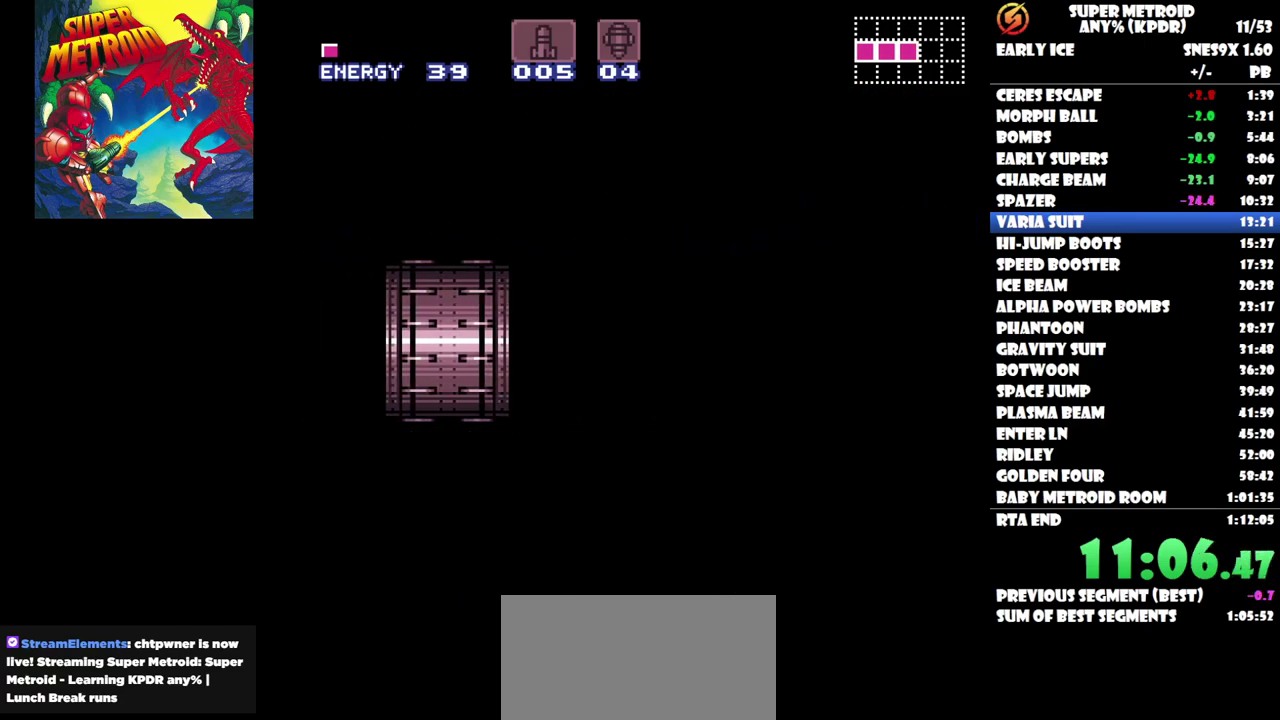
{"buttons": ["DPAD_RIGHT"], "events": [[400, "X", "down"], [483, "X", "up"]]}
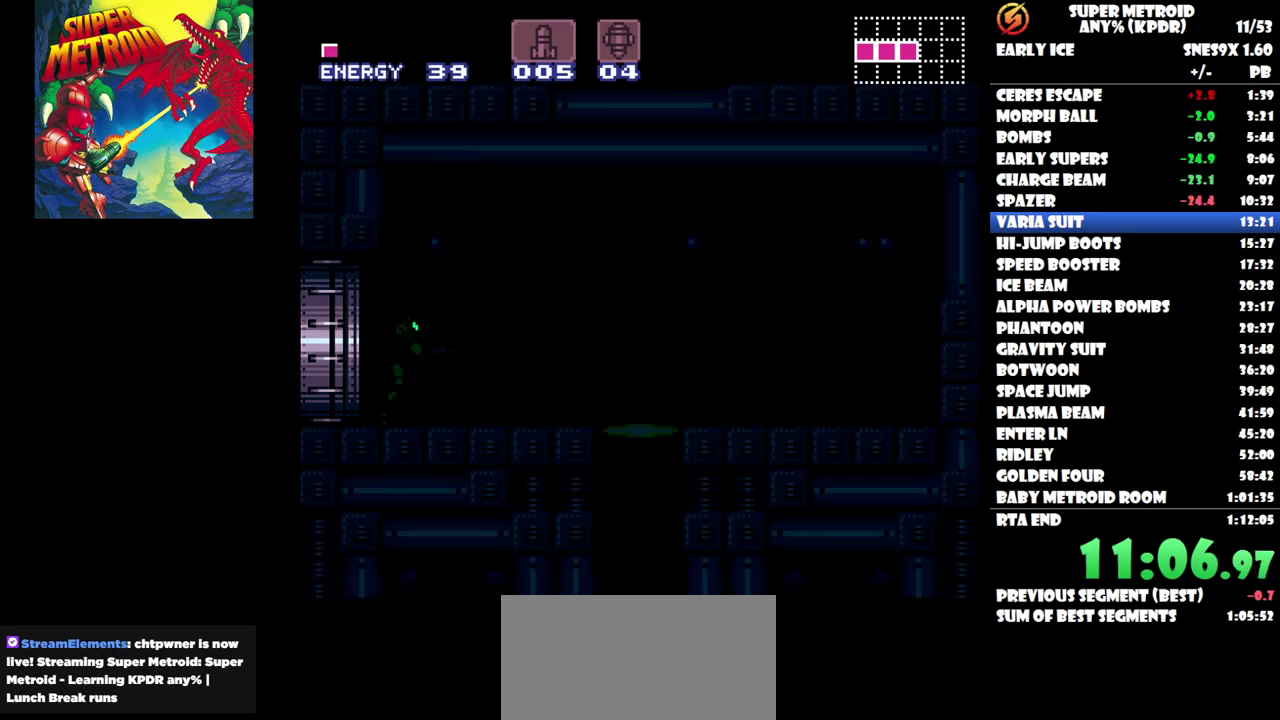
{"buttons": ["X", "DPAD_RIGHT"], "events": [[50, "X", "down"], [117, "X", "up"], [183, "X", "down"], [250, "X", "up"], [483, "X", "down"]]}
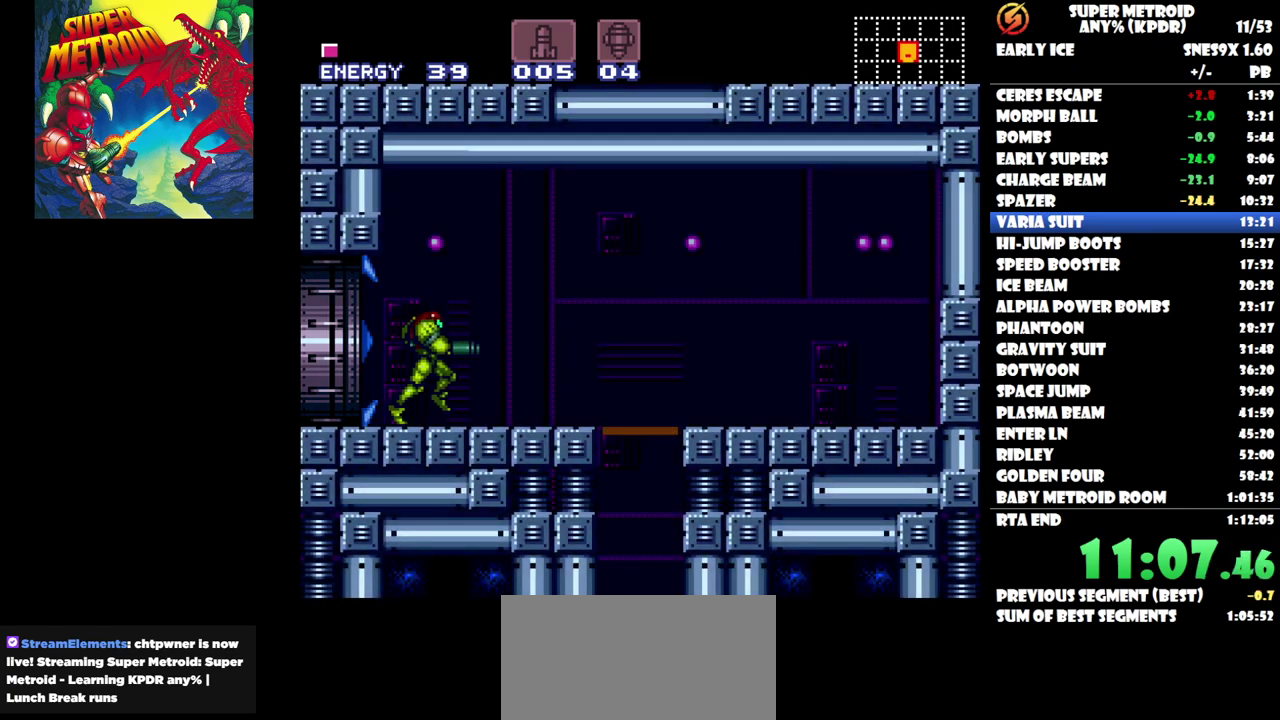
{"buttons": [], "events": [[50, "X", "up"], [133, "X", "down"], [200, "X", "up"], [417, "DPAD_RIGHT", "up"]]}
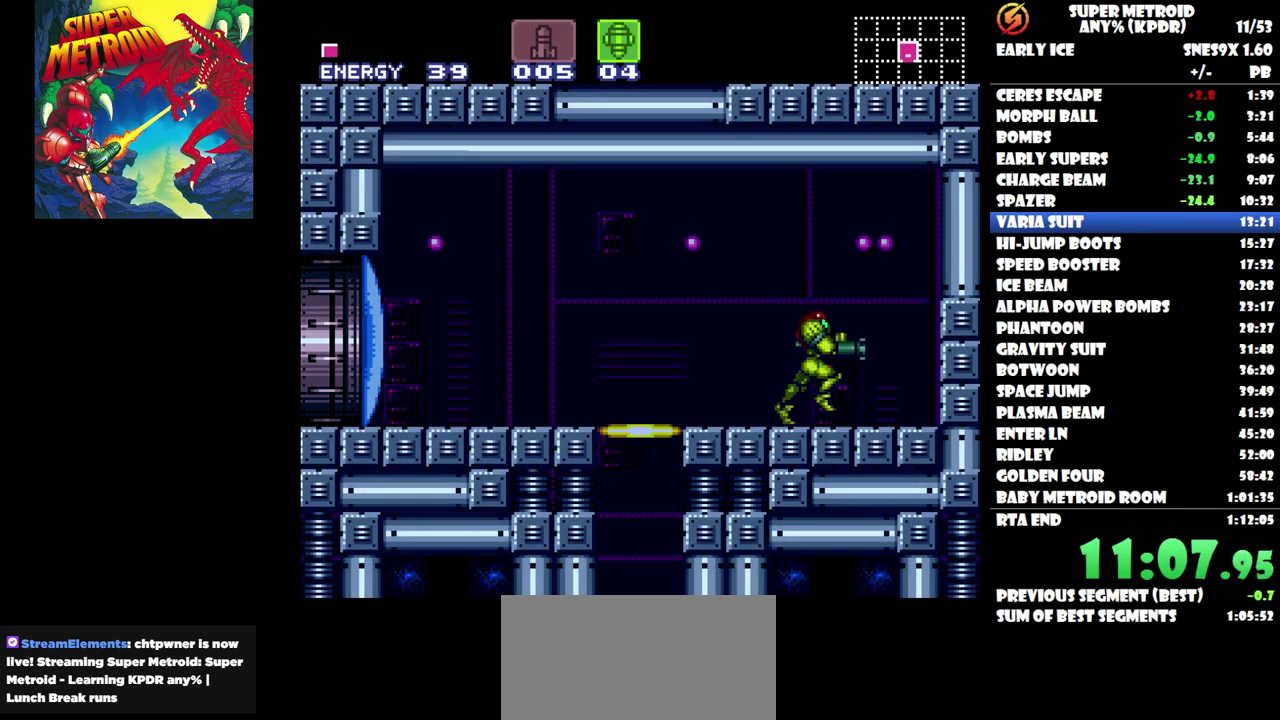
{"buttons": [], "events": [[100, "DPAD_DOWN", "down"], [217, "DPAD_DOWN", "up"], [283, "DPAD_DOWN", "down"], [367, "DPAD_DOWN", "up"]]}
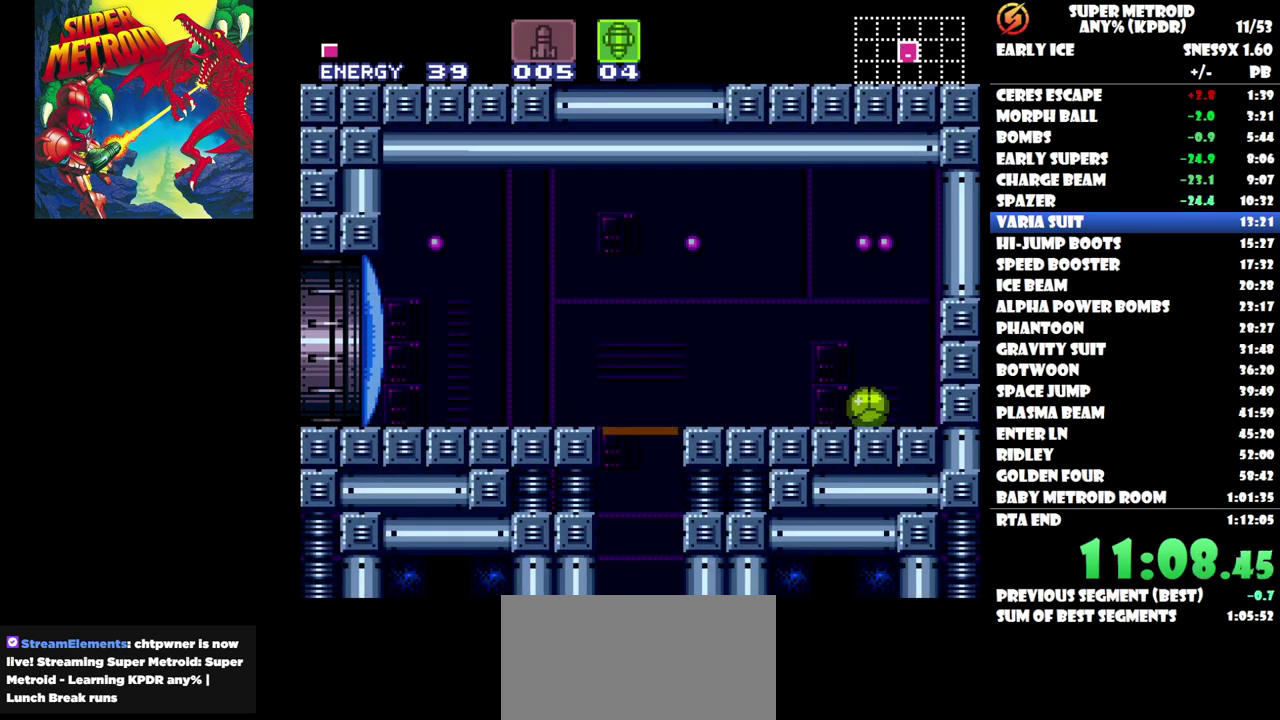
{"buttons": ["DPAD_RIGHT"], "events": [[100, "DPAD_UP", "down"], [183, "DPAD_UP", "up"], [217, "Y", "down"], [300, "Y", "up"], [383, "DPAD_RIGHT", "down"]]}
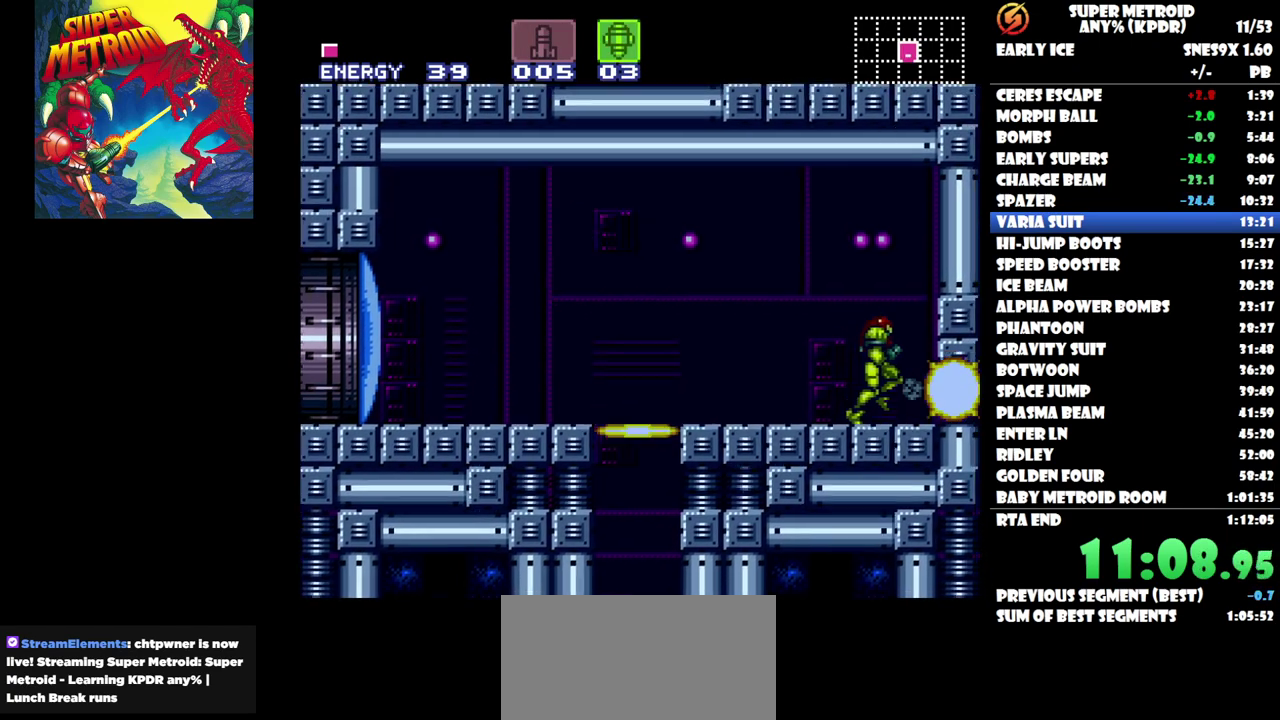
{"buttons": [], "events": [[33, "DPAD_RIGHT", "up"], [133, "DPAD_DOWN", "down"], [233, "DPAD_DOWN", "up"], [300, "DPAD_DOWN", "down"], [400, "DPAD_DOWN", "up"]]}
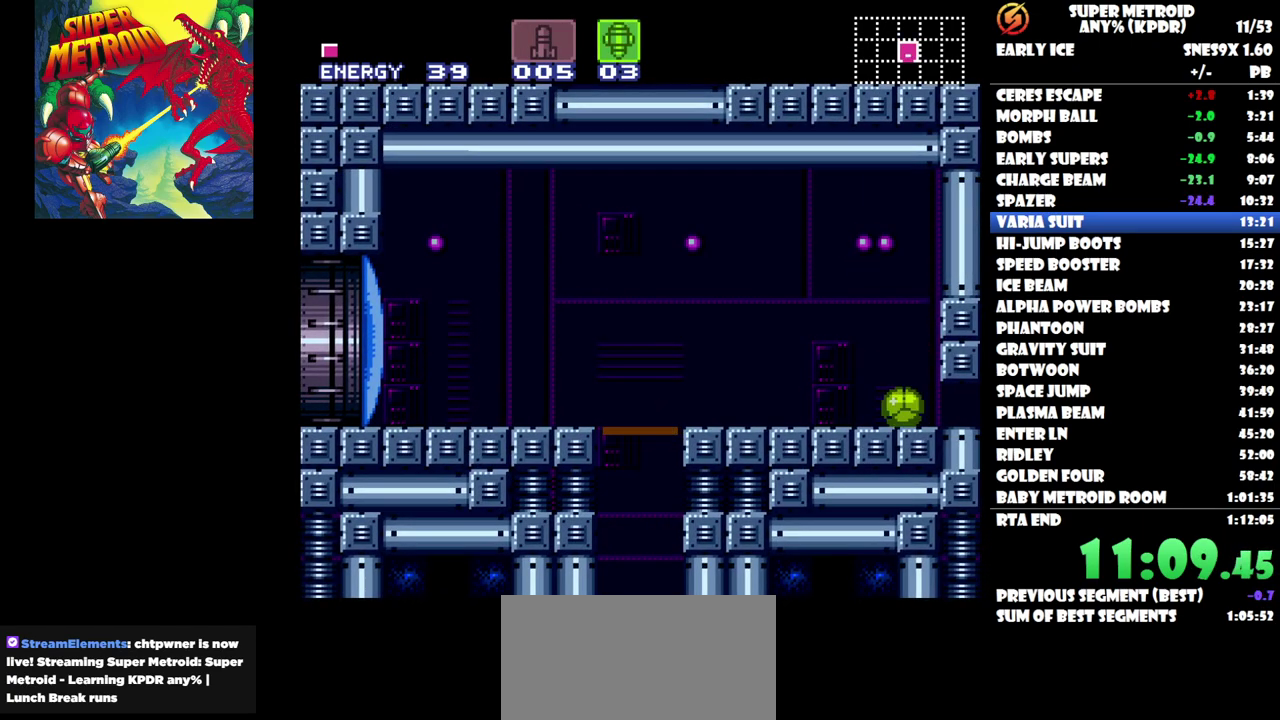
{"buttons": ["DPAD_RIGHT"], "events": [[100, "SELECT", "down"], [250, "SELECT", "up"], [367, "DPAD_RIGHT", "down"]]}
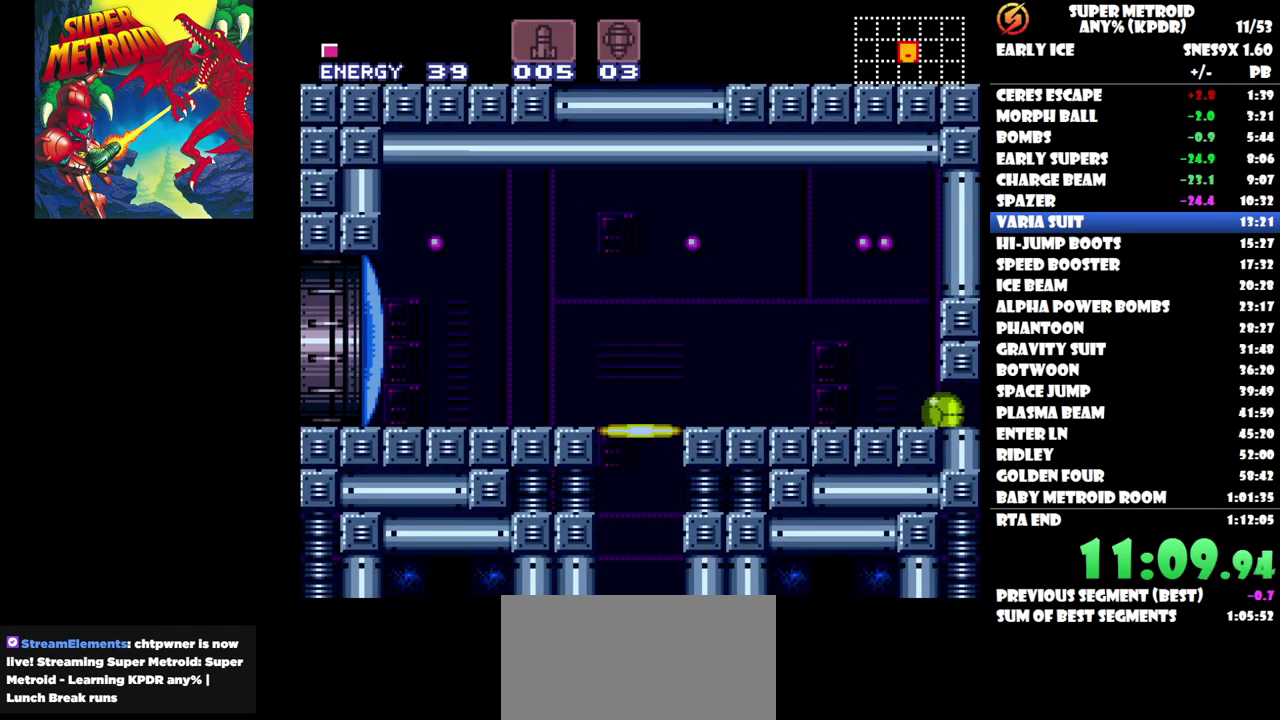
{"buttons": ["DPAD_LEFT"], "events": [[183, "DPAD_RIGHT", "up"], [233, "DPAD_UP", "down"], [383, "DPAD_UP", "up"], [450, "DPAD_LEFT", "down"]]}
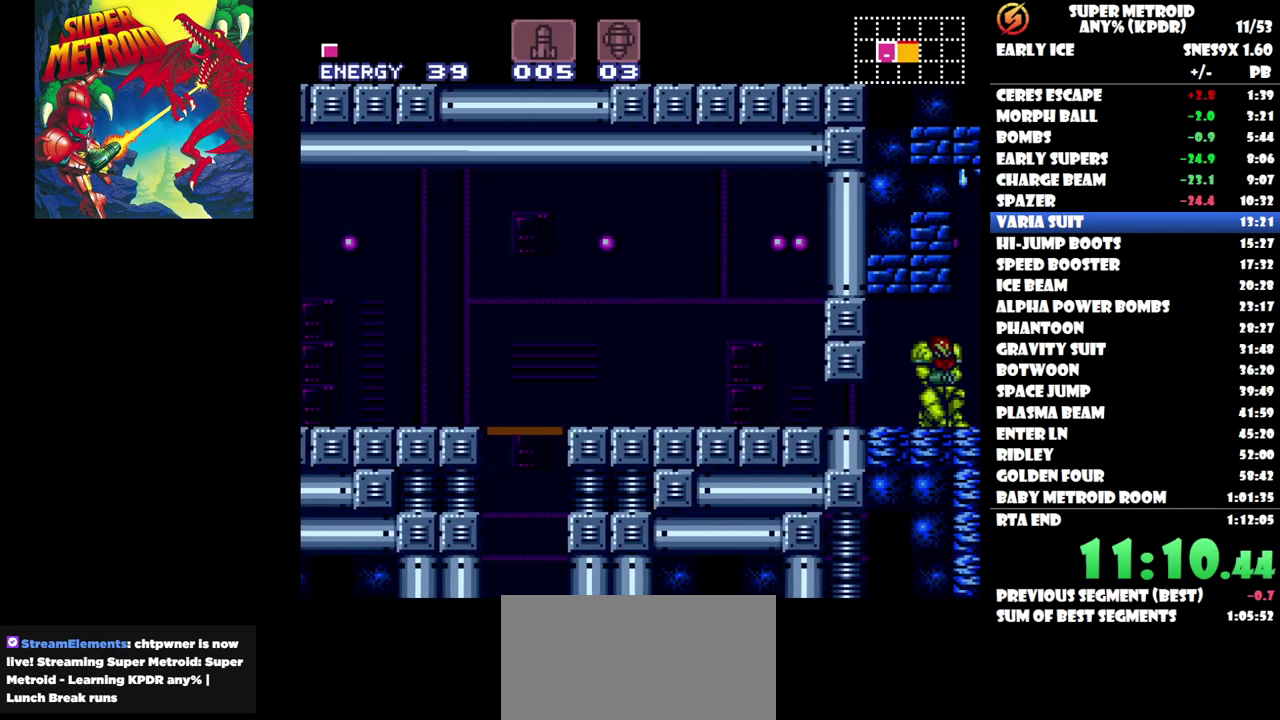
{"buttons": ["DPAD_RIGHT"], "events": [[400, "DPAD_LEFT", "up"], [500, "DPAD_RIGHT", "down"]]}
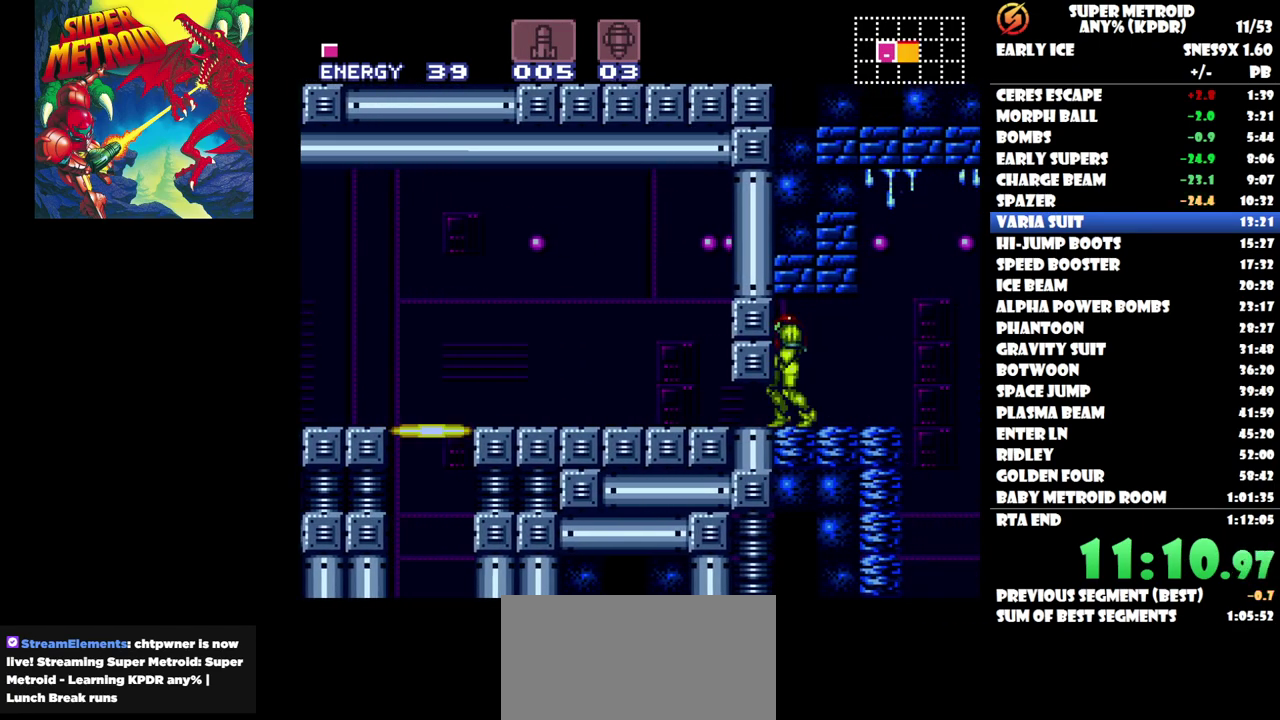
{"buttons": ["B", "DPAD_RIGHT"], "events": [[367, "B", "down"]]}
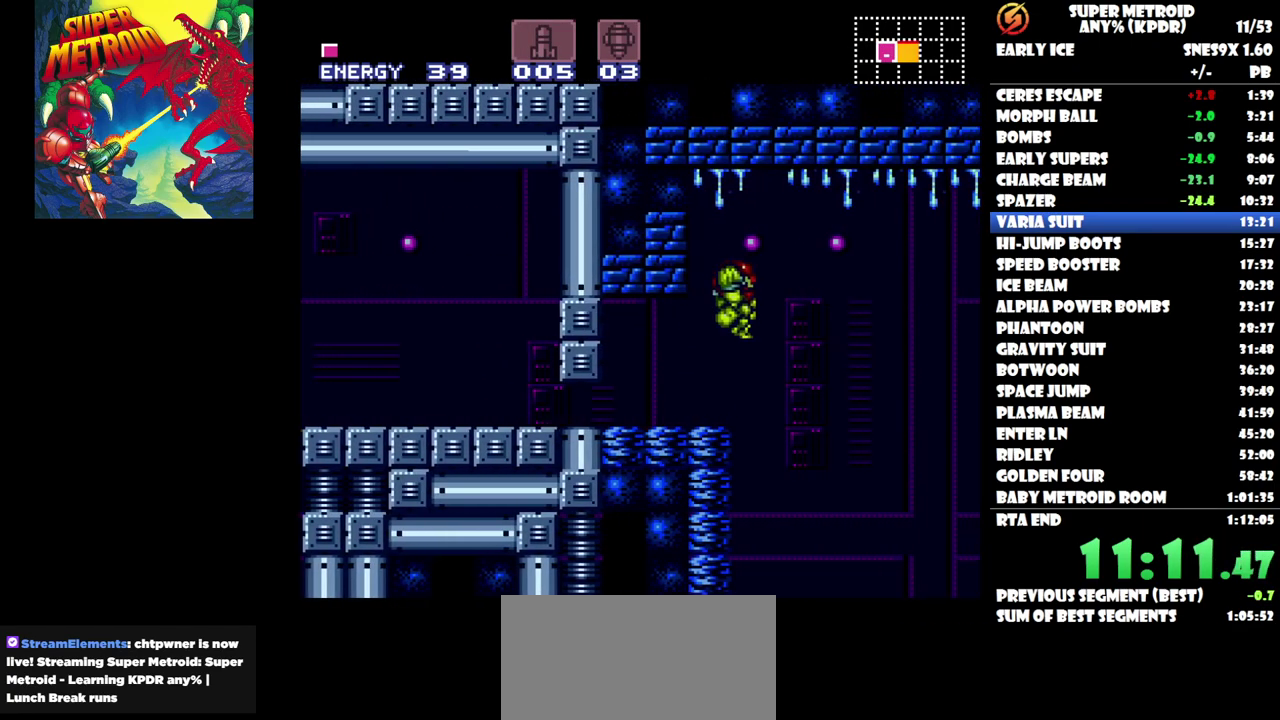
{"buttons": ["B", "DPAD_RIGHT"], "events": []}
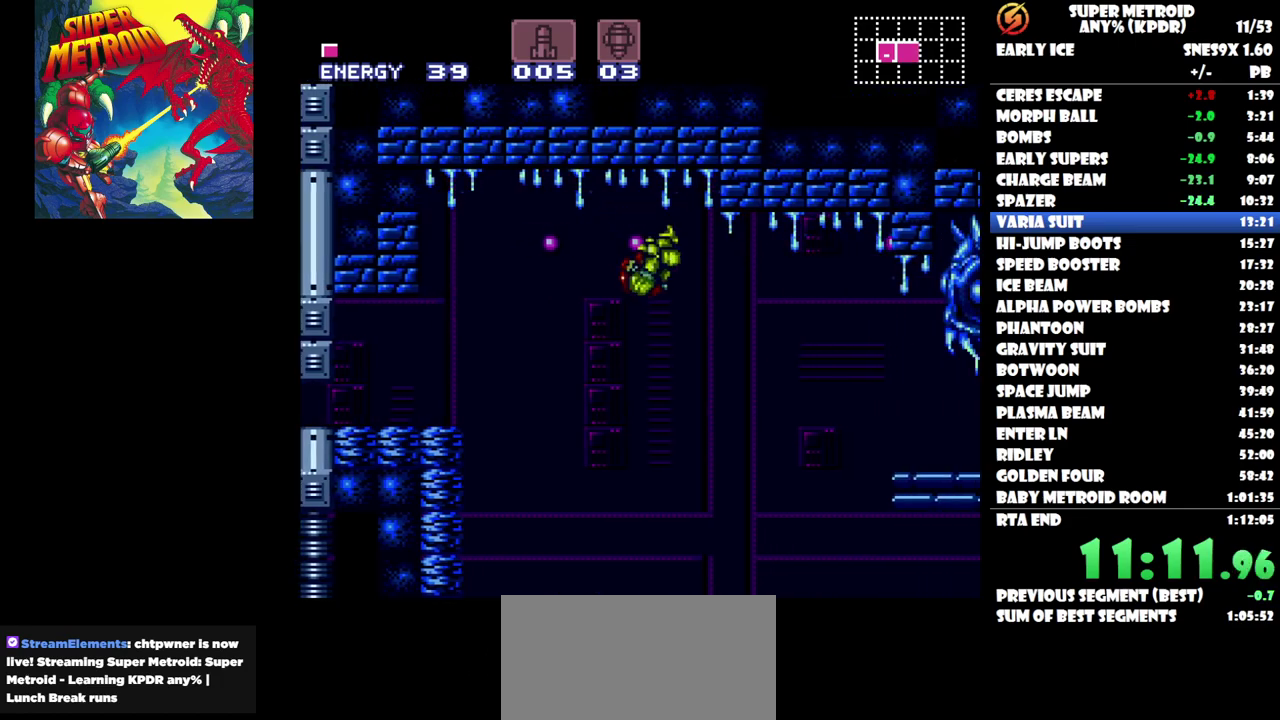
{"buttons": ["DPAD_LEFT"], "events": [[167, "B", "up"], [167, "DPAD_RIGHT", "up"], [217, "DPAD_LEFT", "down"]]}
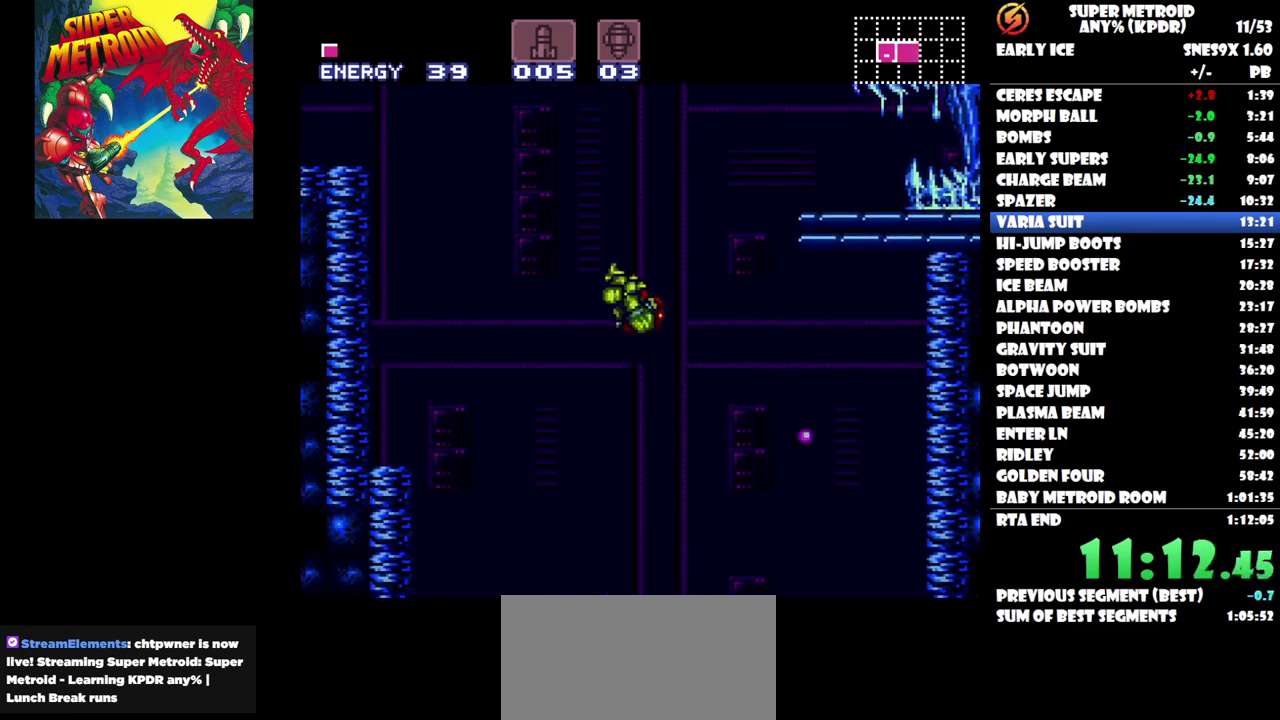
{"buttons": ["B", "DPAD_LEFT"], "events": [[450, "B", "down"]]}
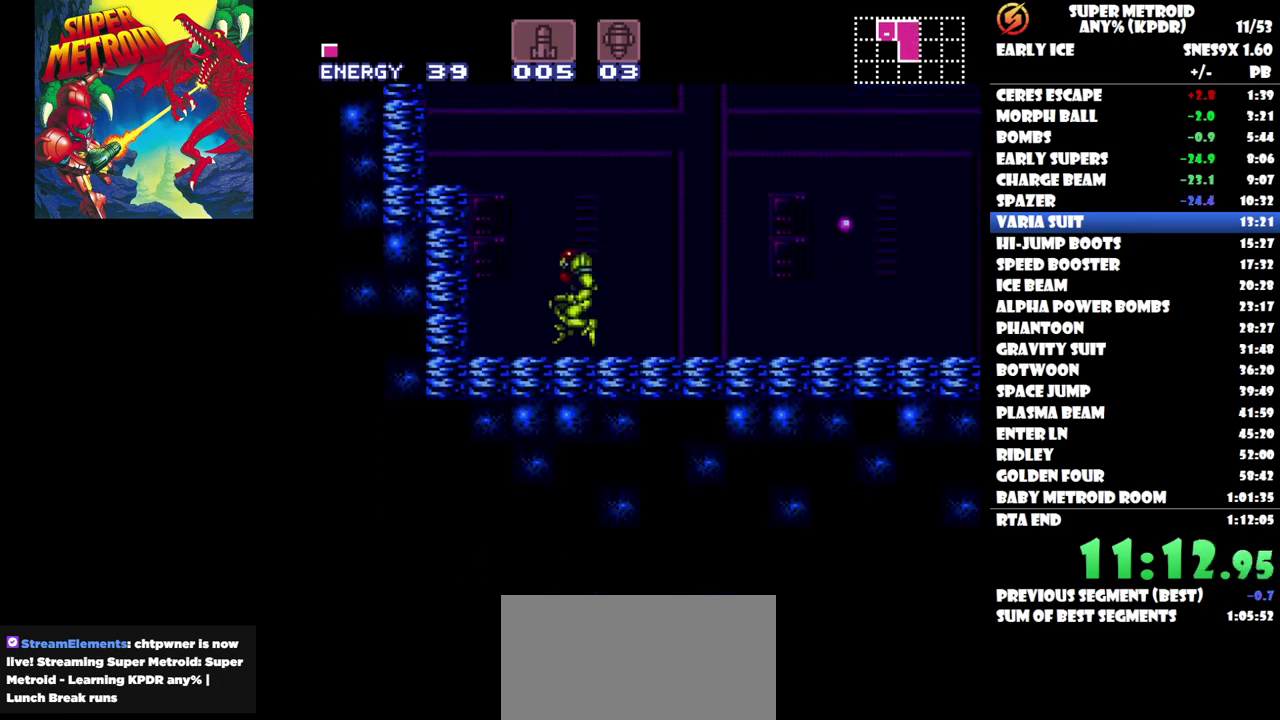
{"buttons": ["DPAD_LEFT"], "events": [[350, "B", "up"]]}
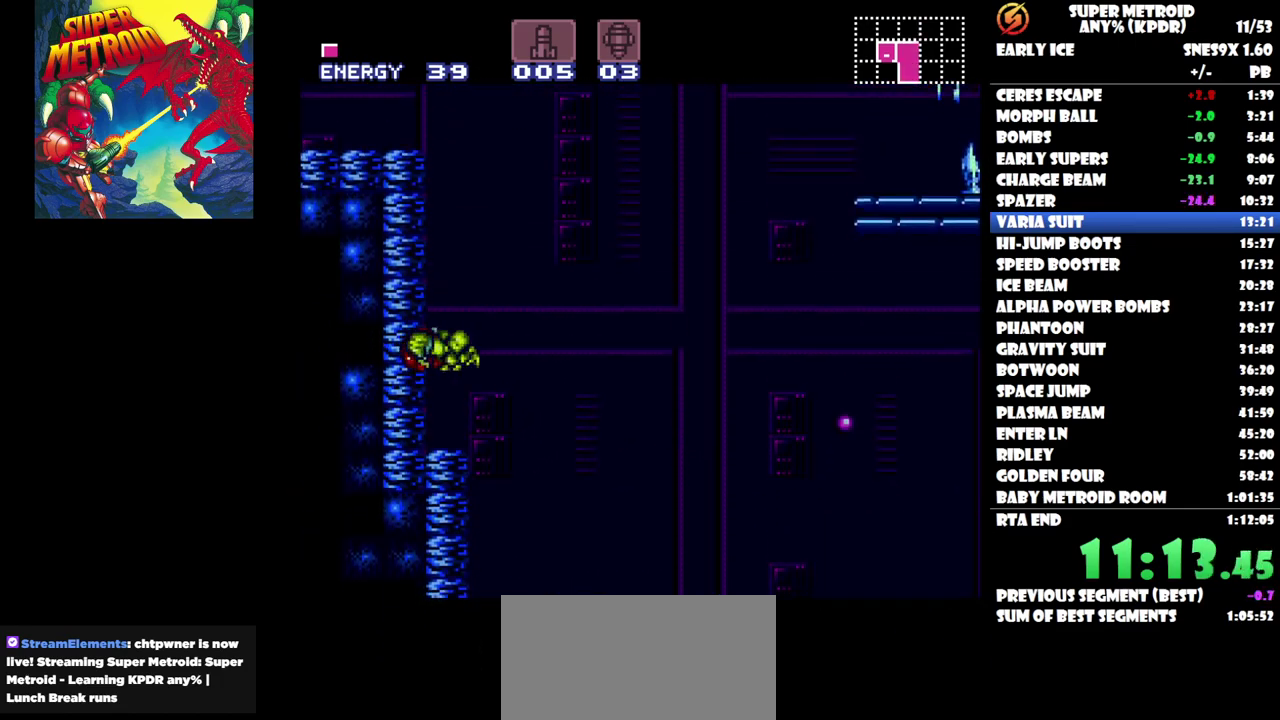
{"buttons": ["DPAD_RIGHT"], "events": [[183, "DPAD_LEFT", "up"], [400, "DPAD_RIGHT", "down"]]}
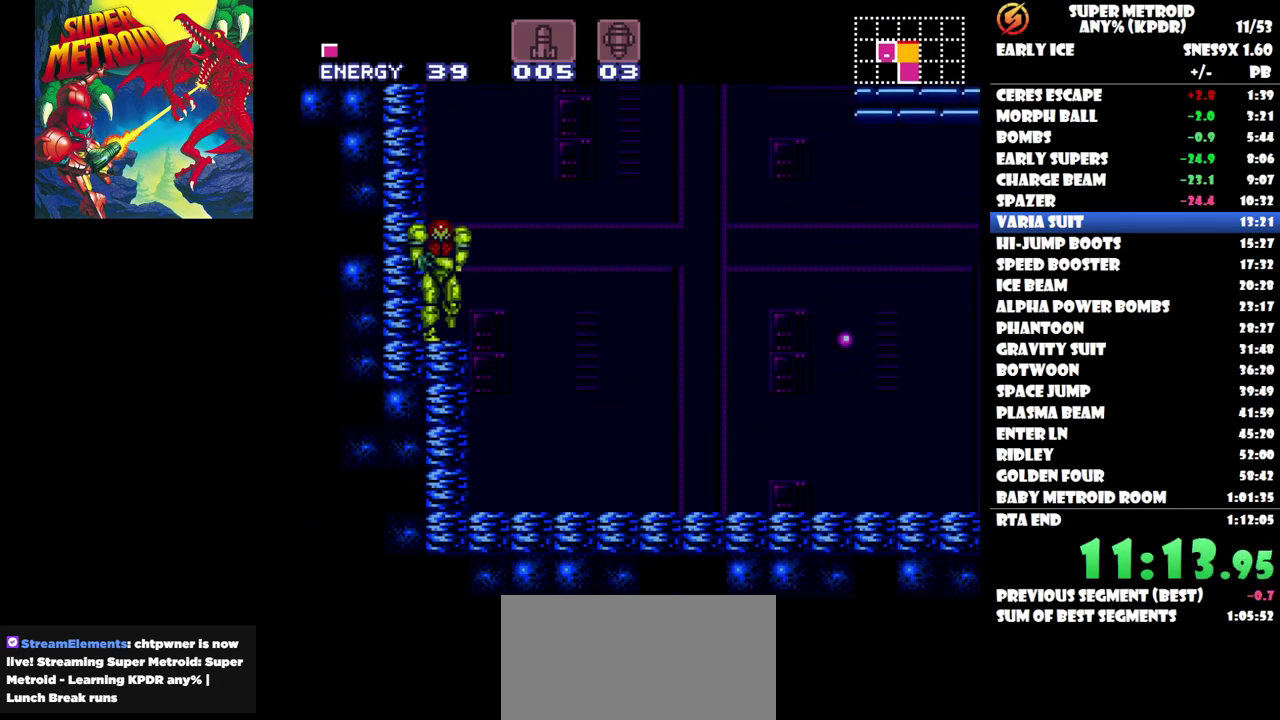
{"buttons": ["B"], "events": [[150, "B", "down"], [500, "DPAD_RIGHT", "up"]]}
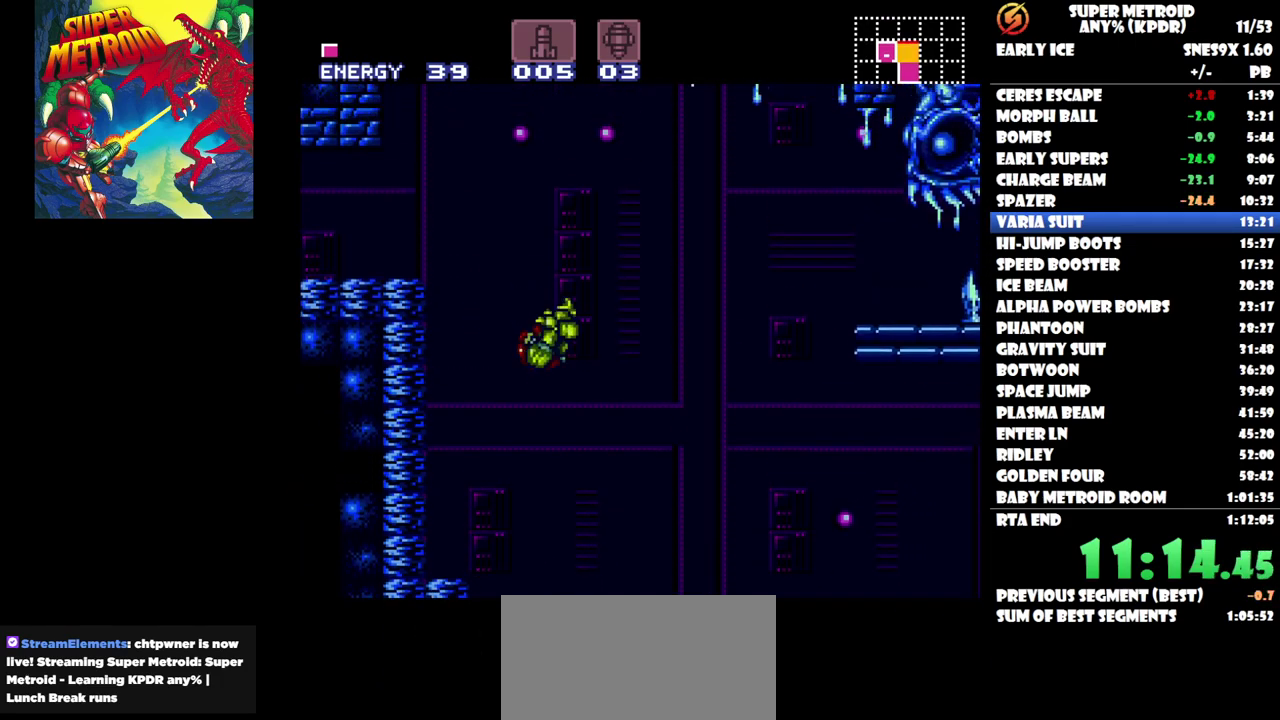
{"buttons": ["DPAD_LEFT"], "events": [[33, "DPAD_LEFT", "down"], [367, "B", "up"]]}
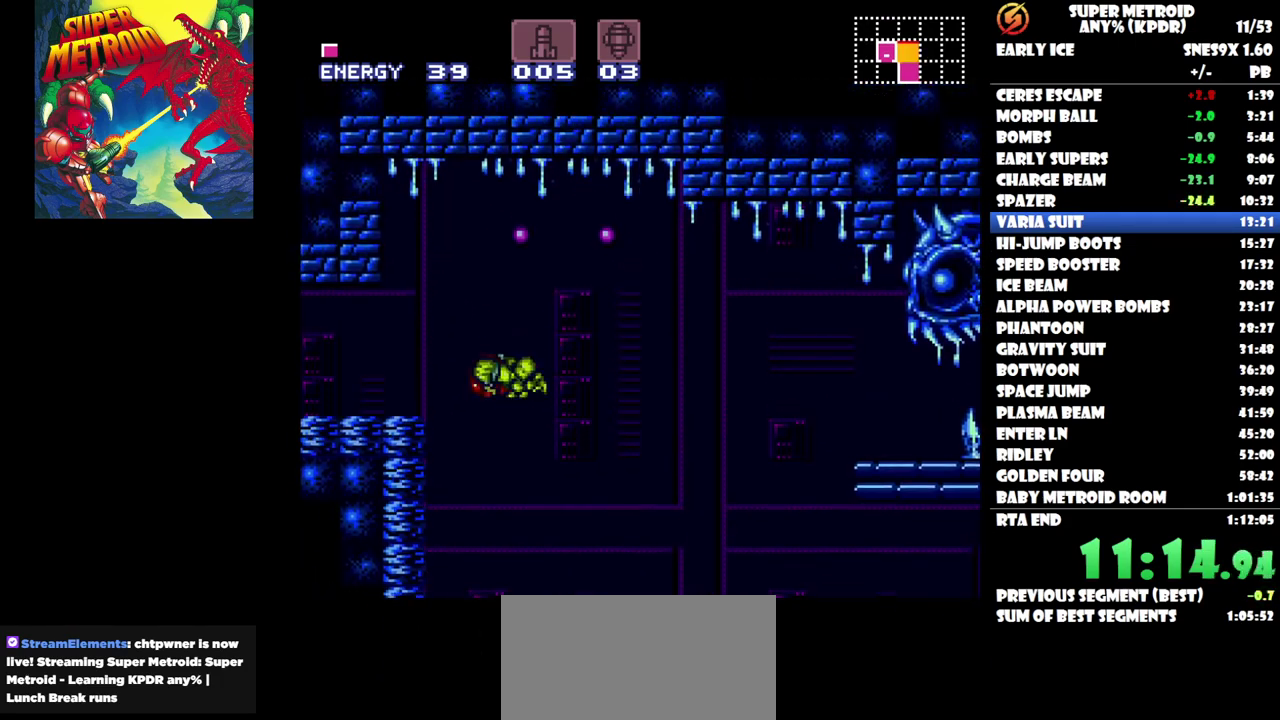
{"buttons": ["DPAD_LEFT"], "events": []}
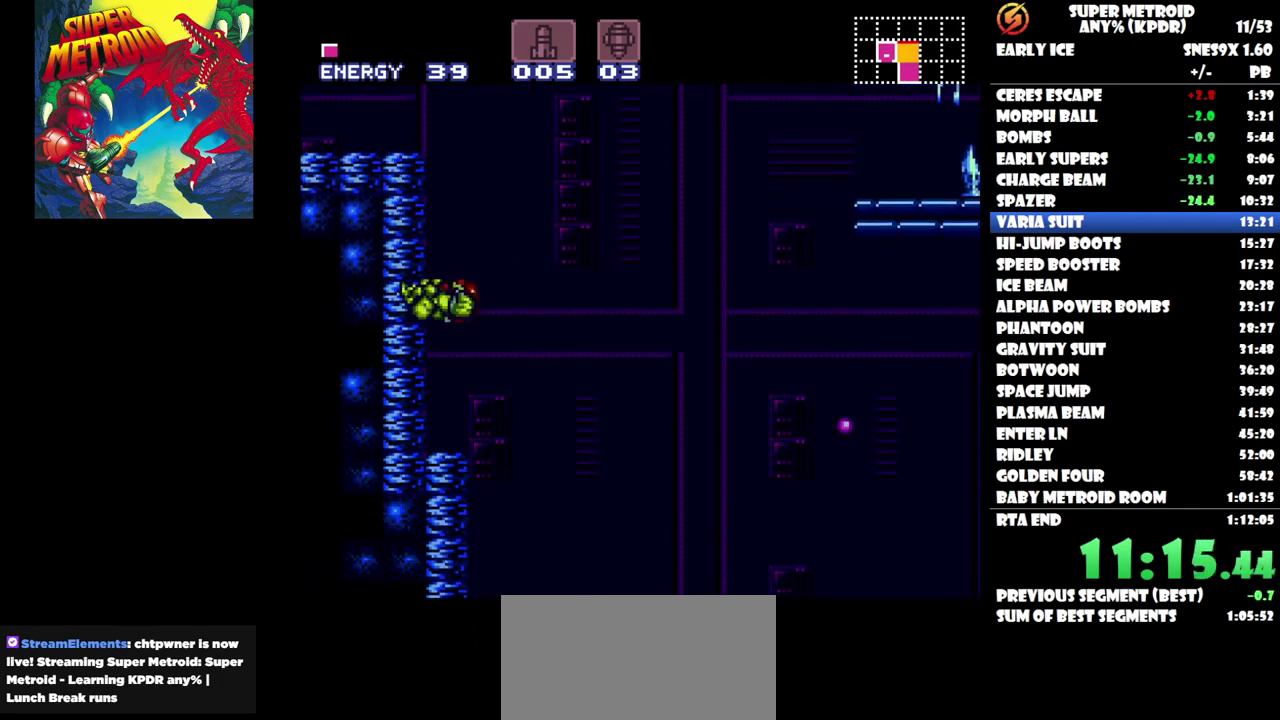
{"buttons": ["DPAD_RIGHT"], "events": [[17, "DPAD_LEFT", "up"], [233, "DPAD_RIGHT", "down"]]}
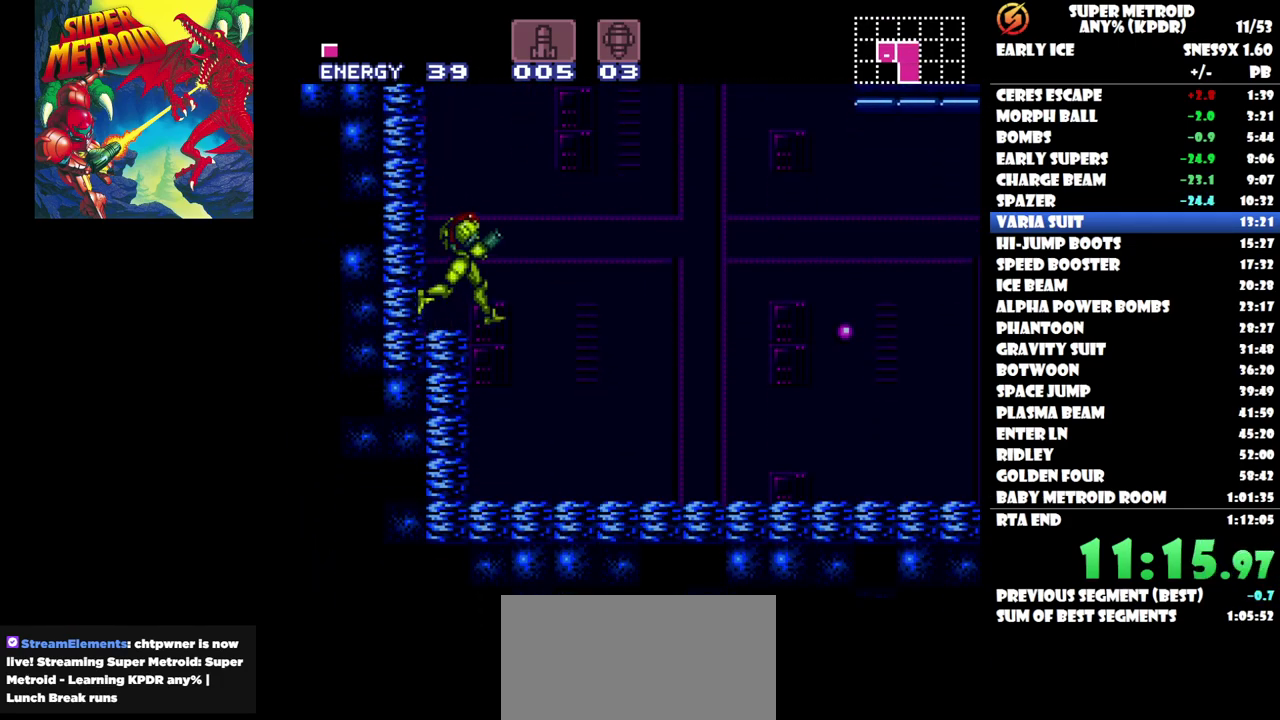
{"buttons": ["DPAD_LEFT"], "events": [[33, "B", "down"], [400, "B", "up"], [433, "DPAD_RIGHT", "up"], [483, "DPAD_LEFT", "down"]]}
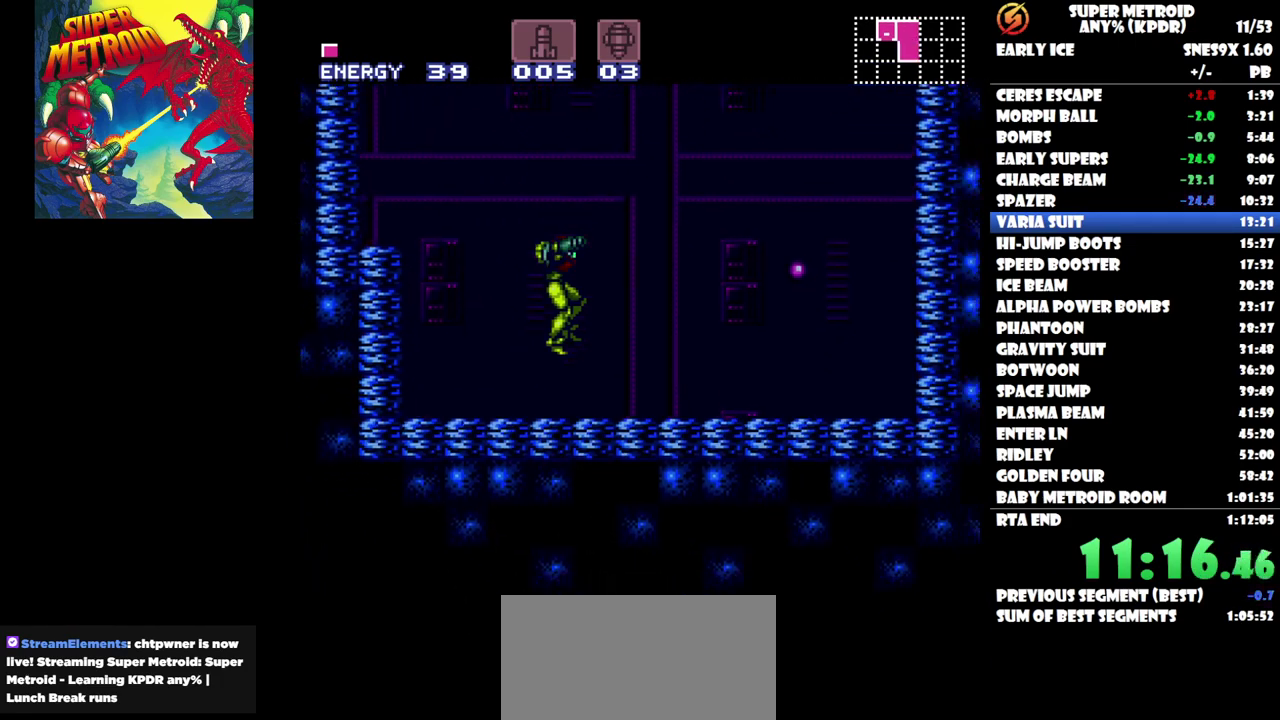
{"buttons": ["B", "DPAD_LEFT"], "events": [[250, "B", "down"]]}